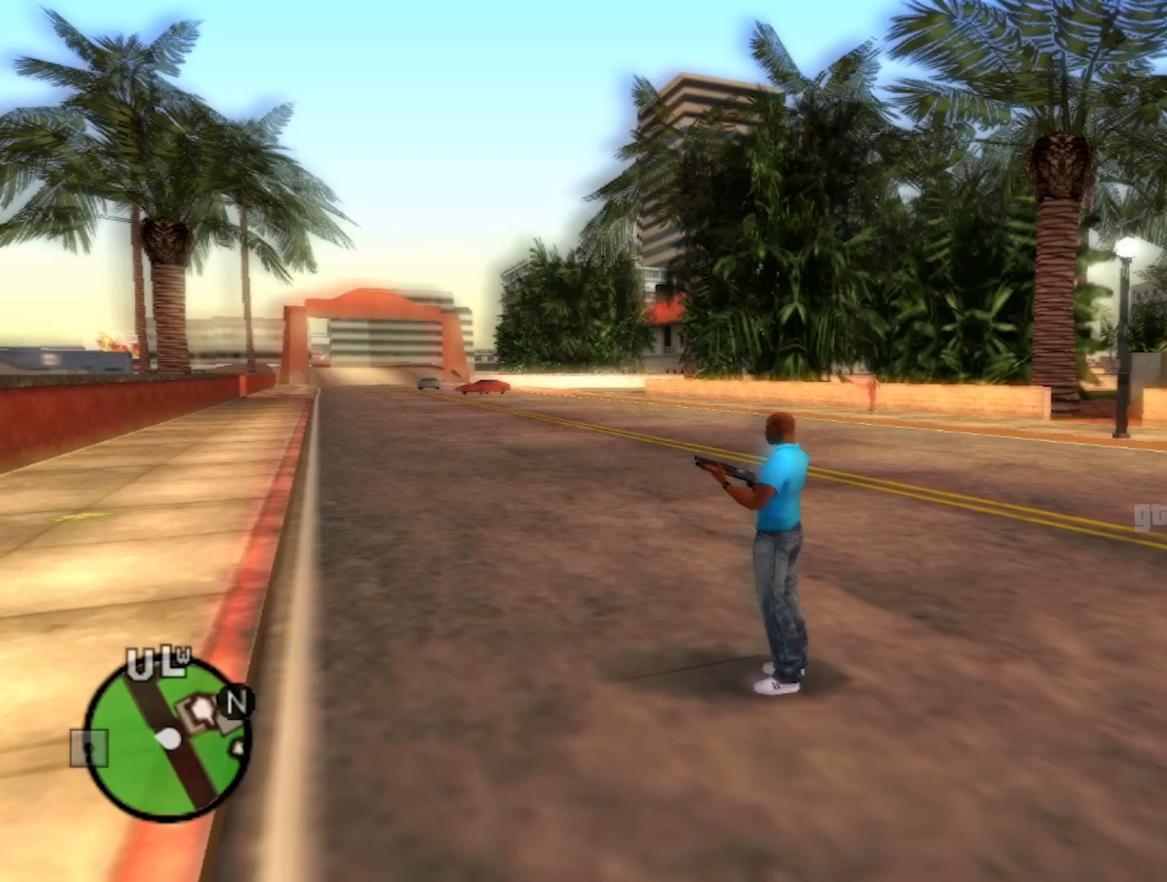
Gameplay with a controller (Xbox layout); each line is a JSON object with the inputs held at the frame after it. "events" lists button and stick changes between this image and that frame as [ms after this image, input, new state], when the widget could be followed in between.
{"buttons": ["DPAD_UP"], "left_stick": "center", "right_stick": "center", "events": [[417, "DPAD_UP", "down"]]}
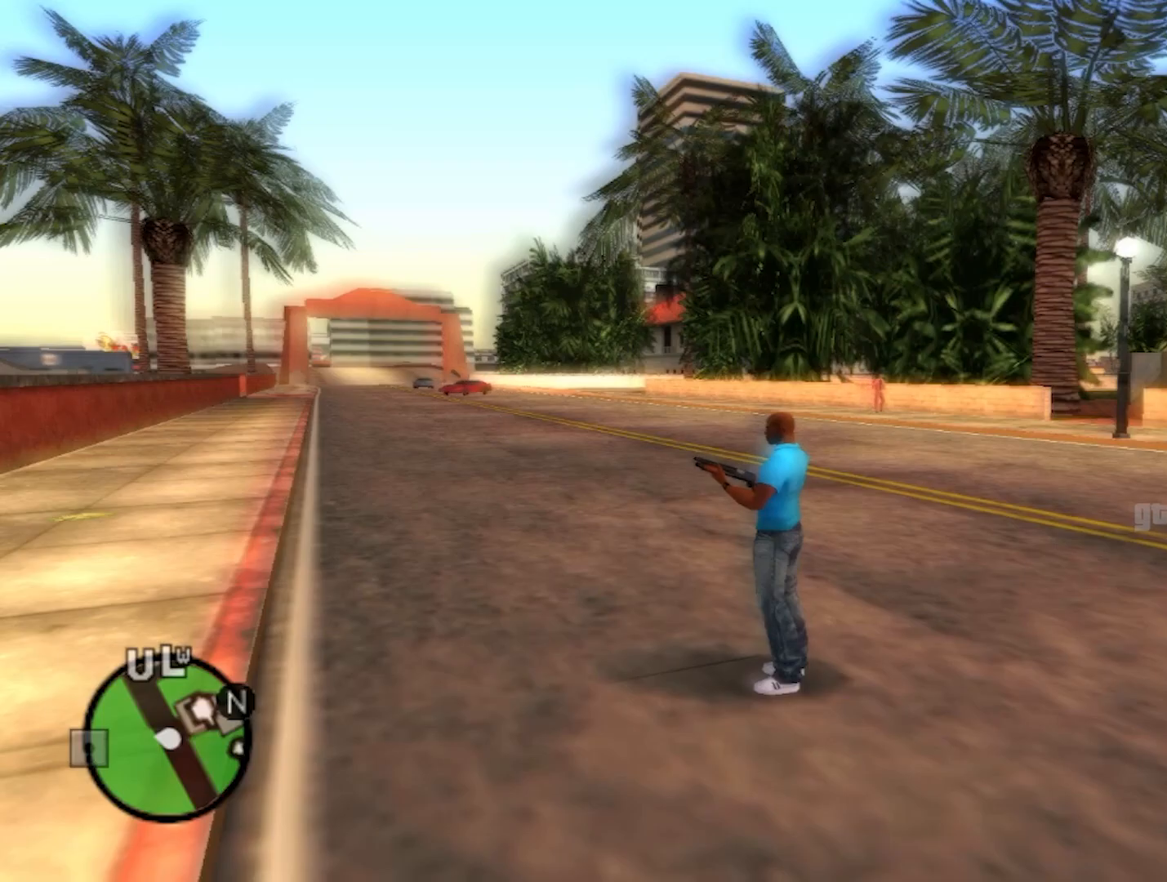
{"buttons": [], "left_stick": "center", "right_stick": "center", "events": [[50, "DPAD_UP", "up"]]}
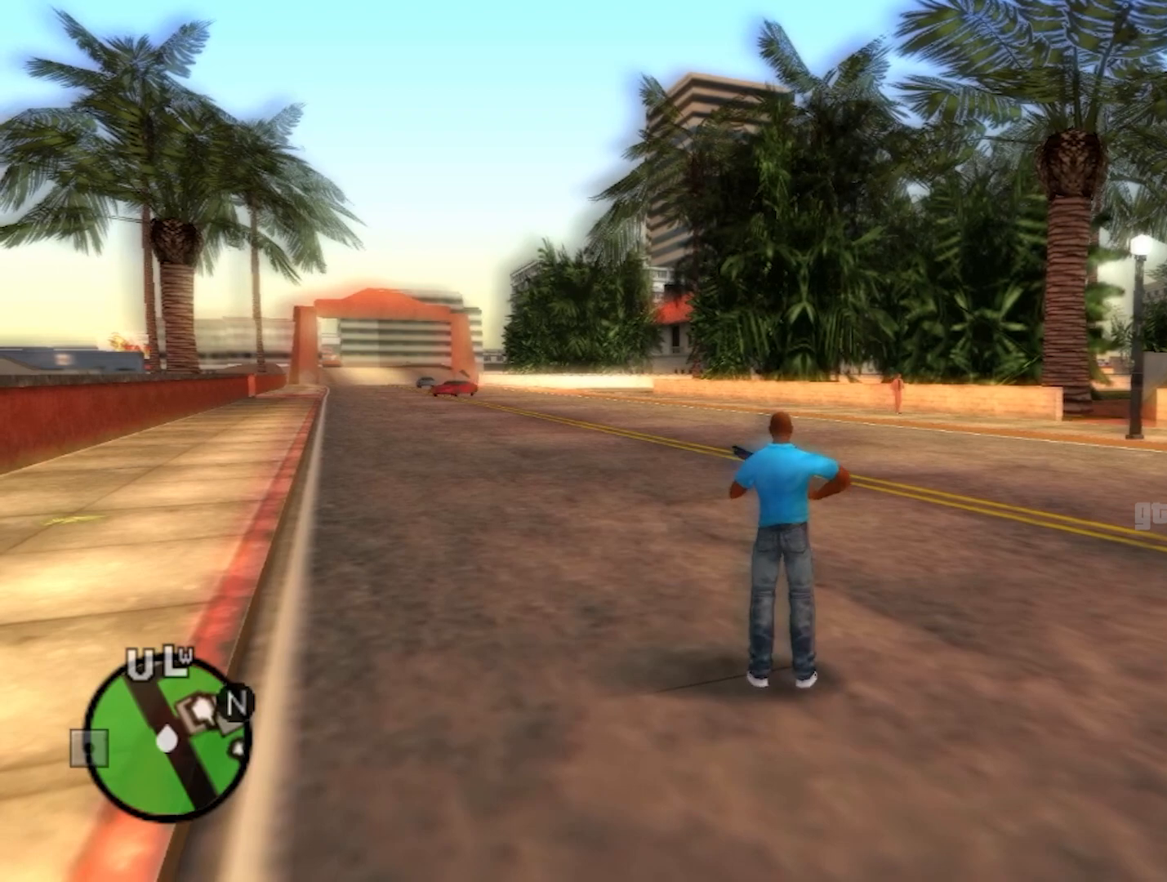
{"buttons": [], "left_stick": "center", "right_stick": "center", "events": [[217, "L1", "down"], [383, "L1", "up"]]}
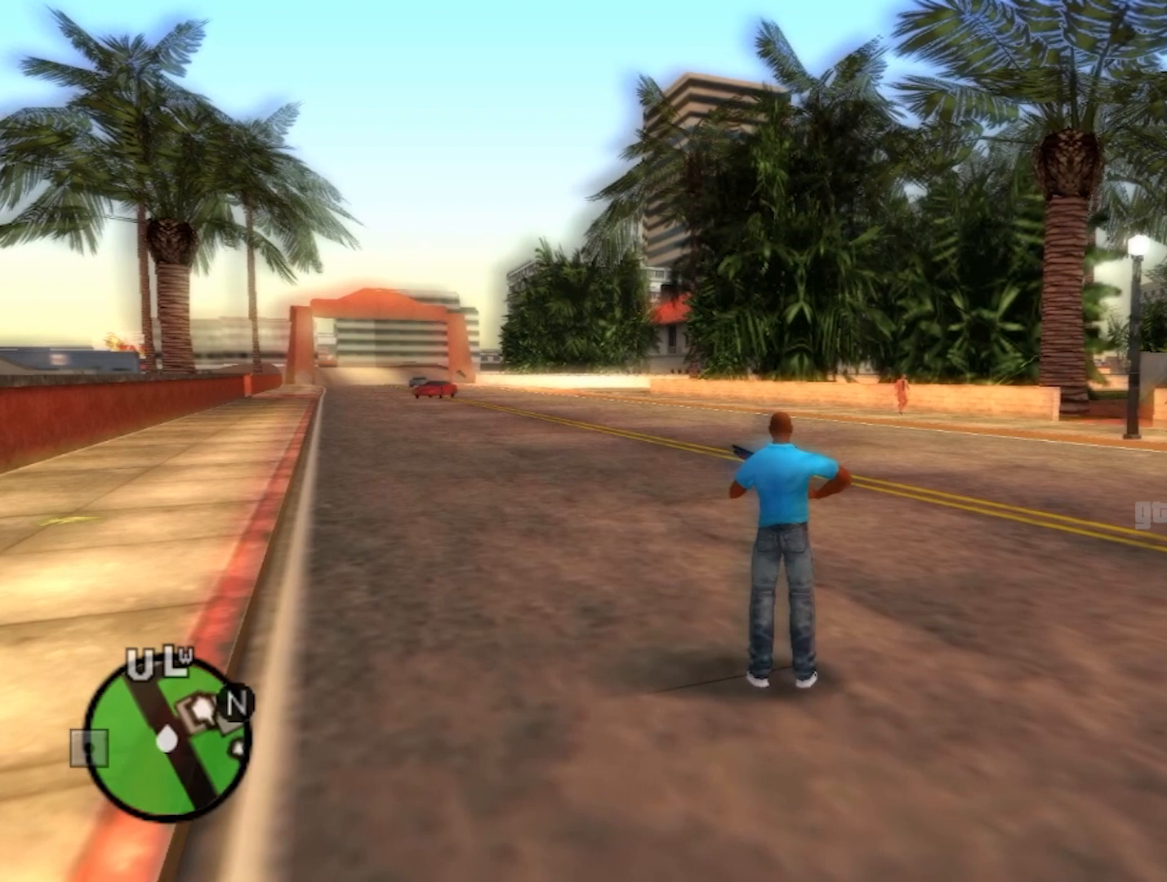
{"buttons": ["DPAD_DOWN"], "left_stick": "center", "right_stick": "center", "events": [[500, "DPAD_DOWN", "down"]]}
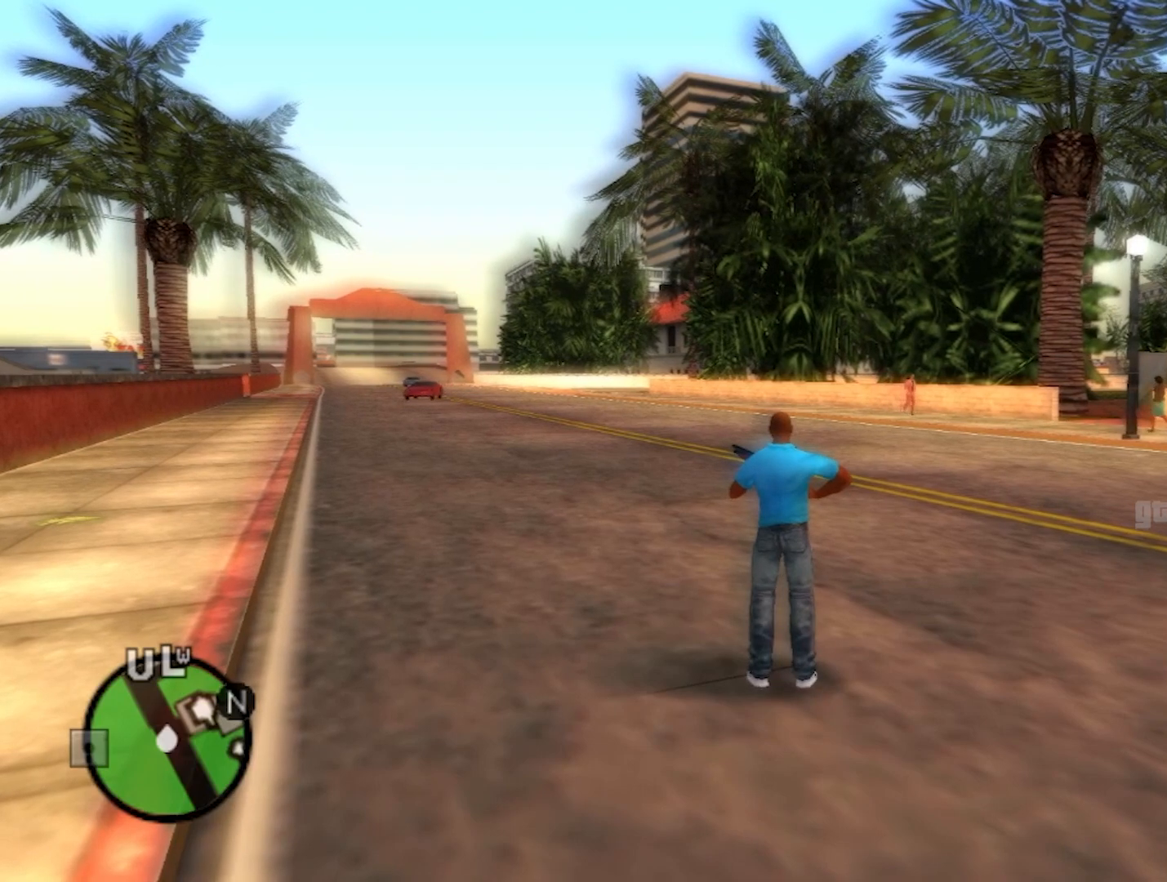
{"buttons": [], "left_stick": "center", "right_stick": "center", "events": [[133, "DPAD_DOWN", "up"]]}
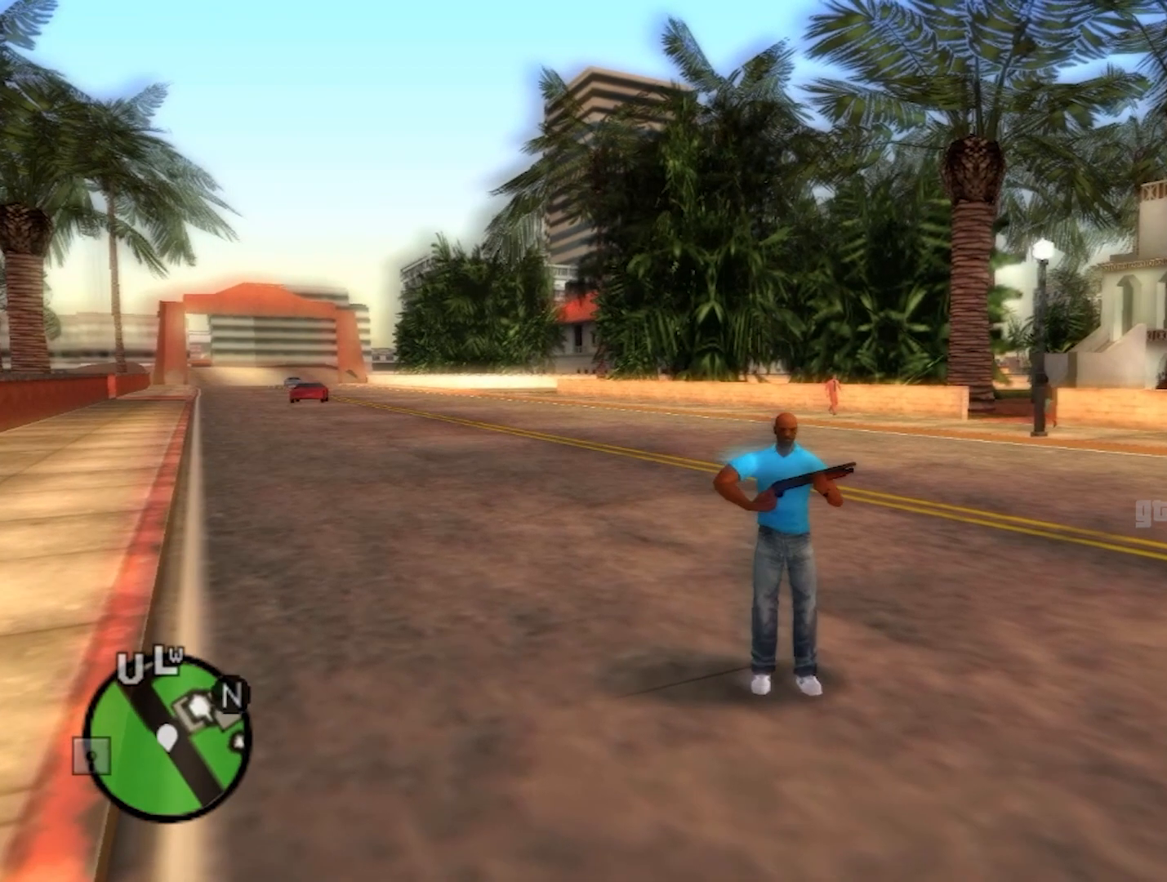
{"buttons": [], "left_stick": "center", "right_stick": "center", "events": [[250, "R1", "down"], [467, "R1", "up"]]}
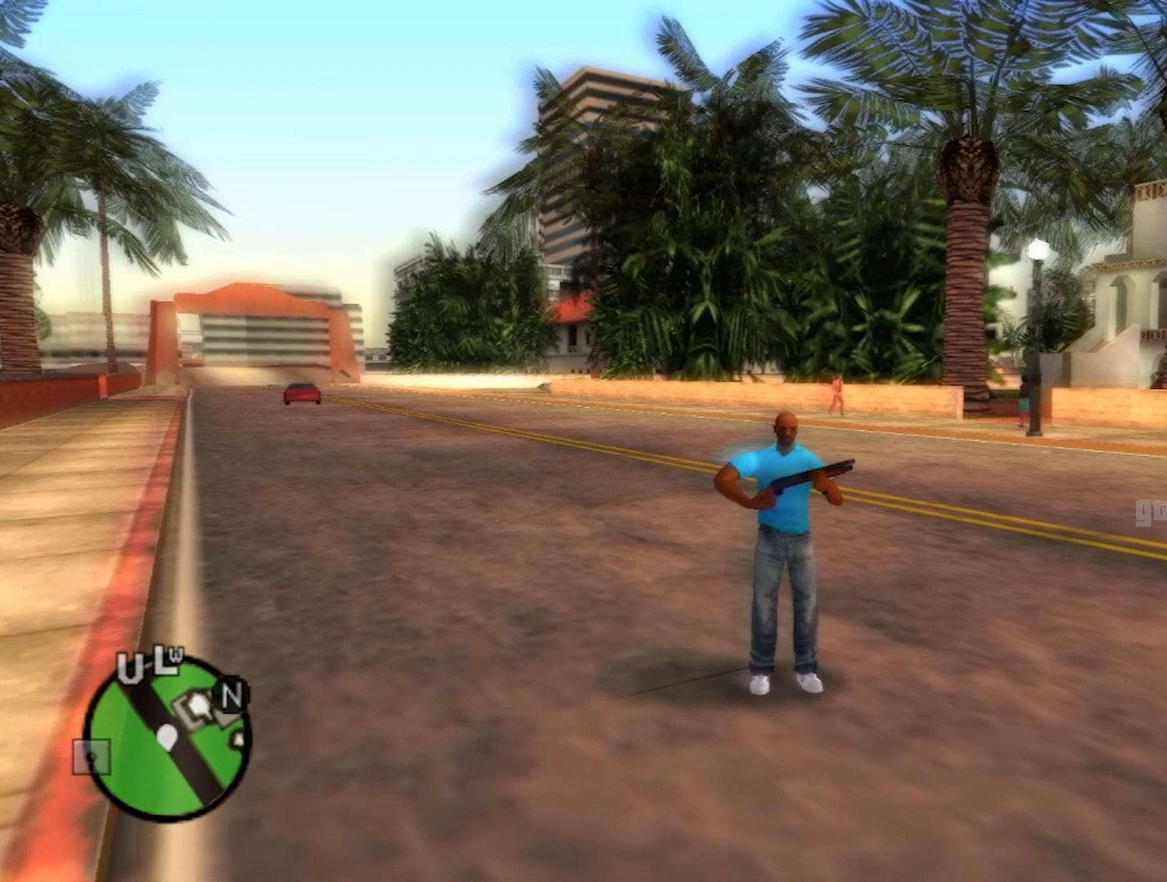
{"buttons": [], "left_stick": "center", "right_stick": "center", "events": []}
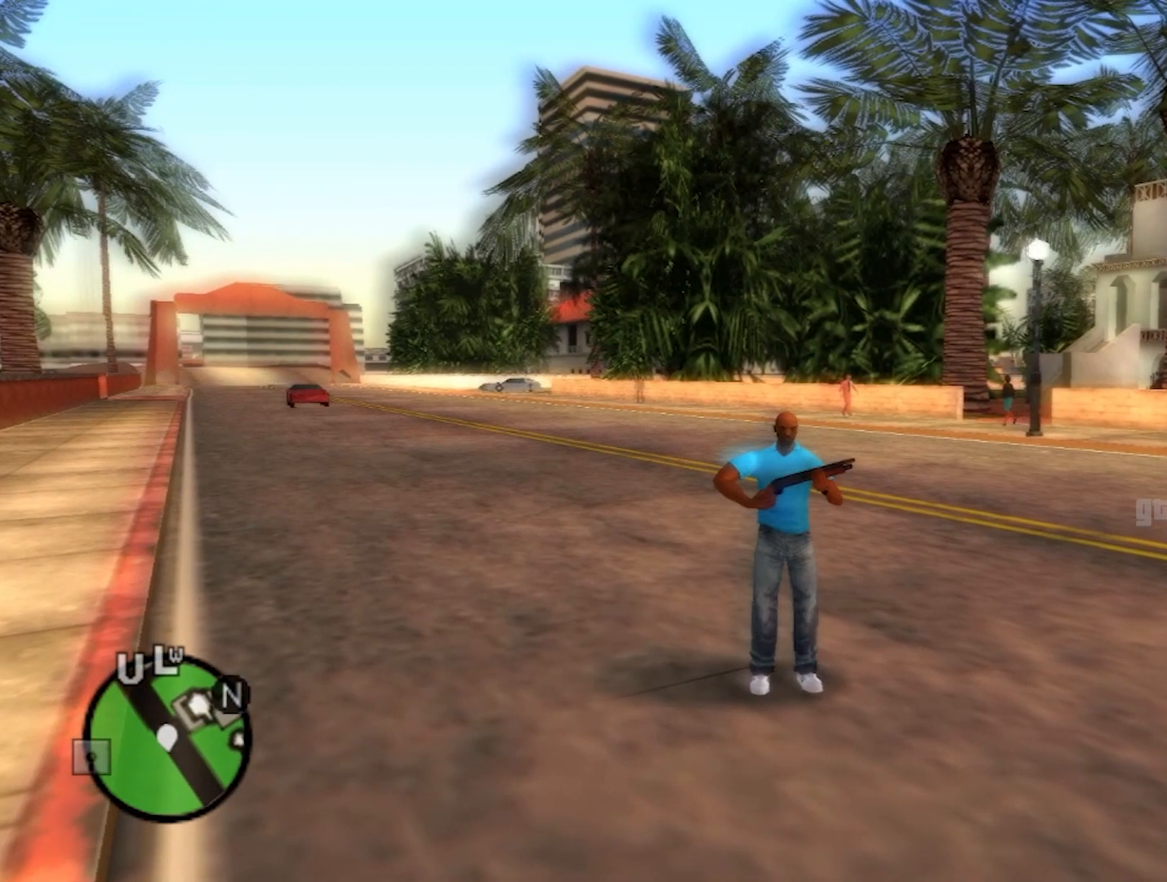
{"buttons": [], "left_stick": "center", "right_stick": "center", "events": []}
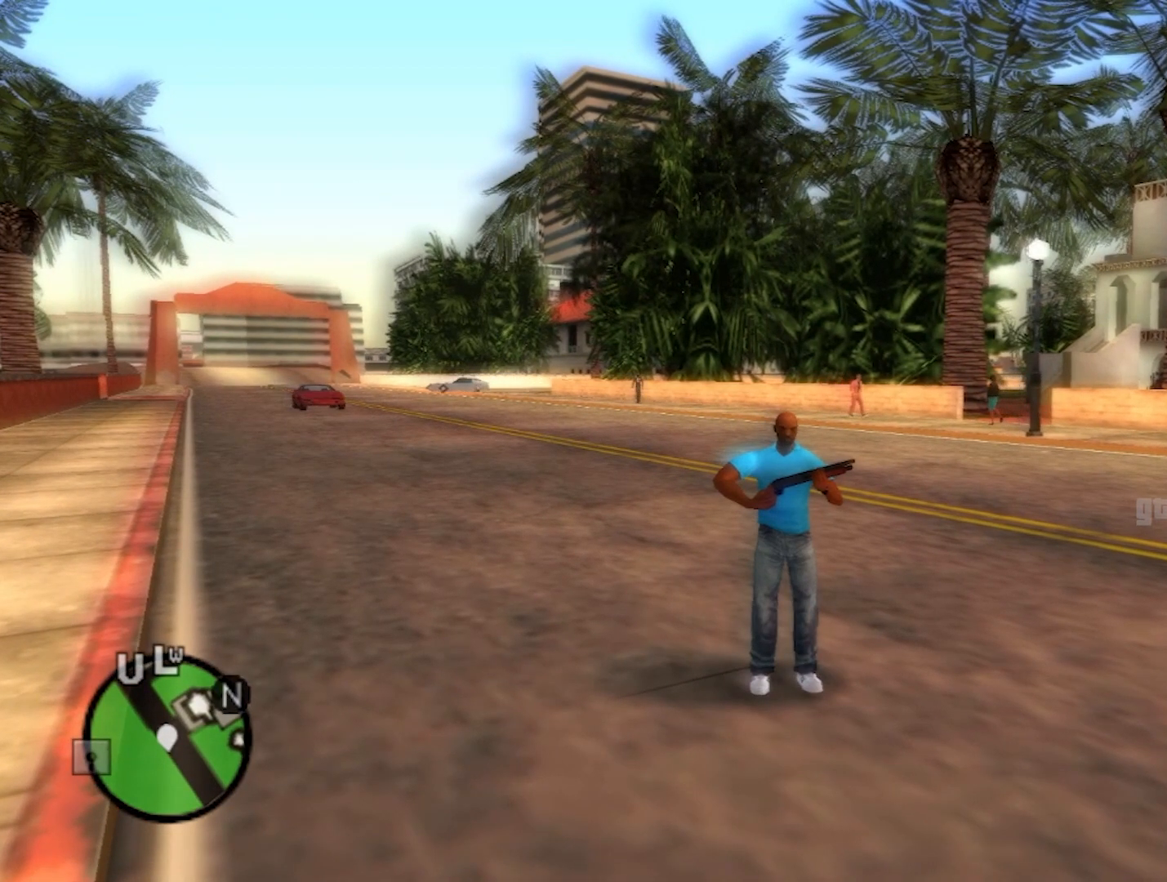
{"buttons": ["DPAD_LEFT"], "left_stick": "center", "right_stick": "center", "events": [[467, "DPAD_LEFT", "down"]]}
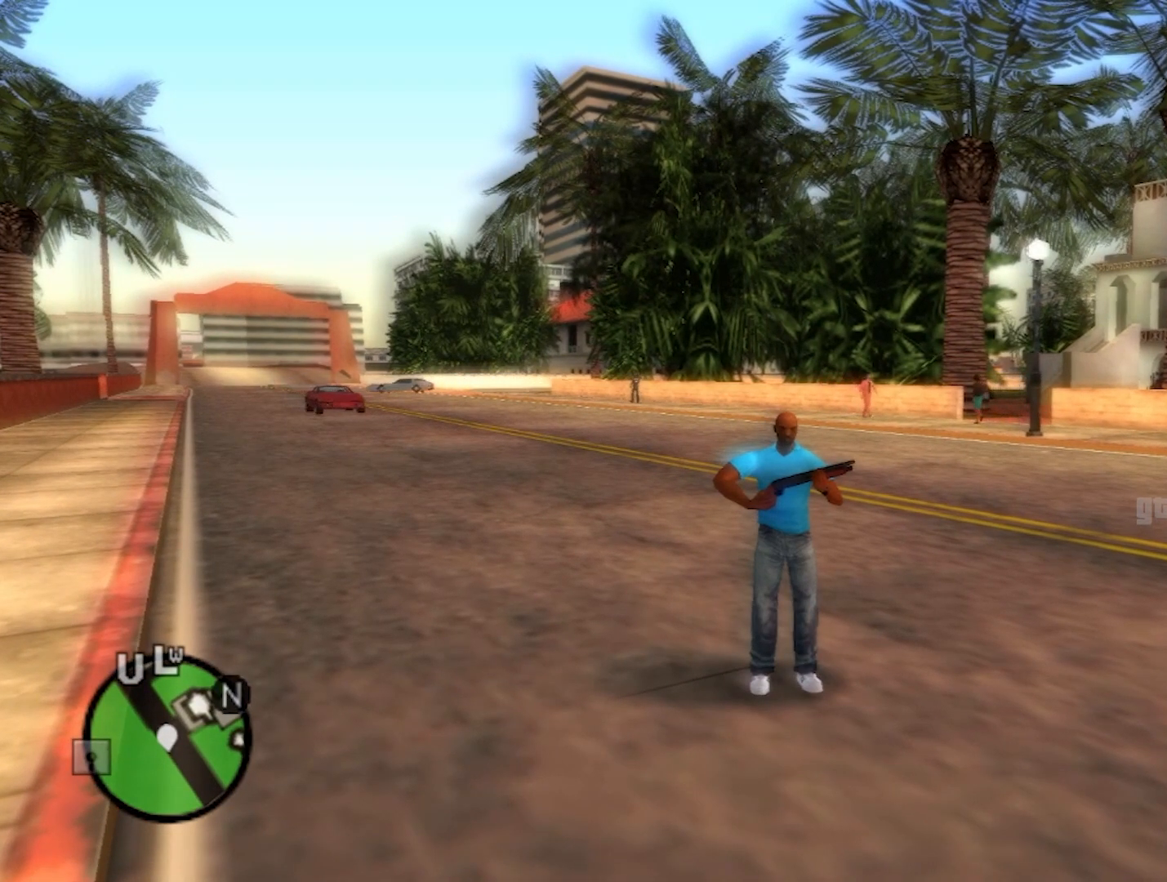
{"buttons": [], "left_stick": "center", "right_stick": "center", "events": [[133, "DPAD_LEFT", "up"]]}
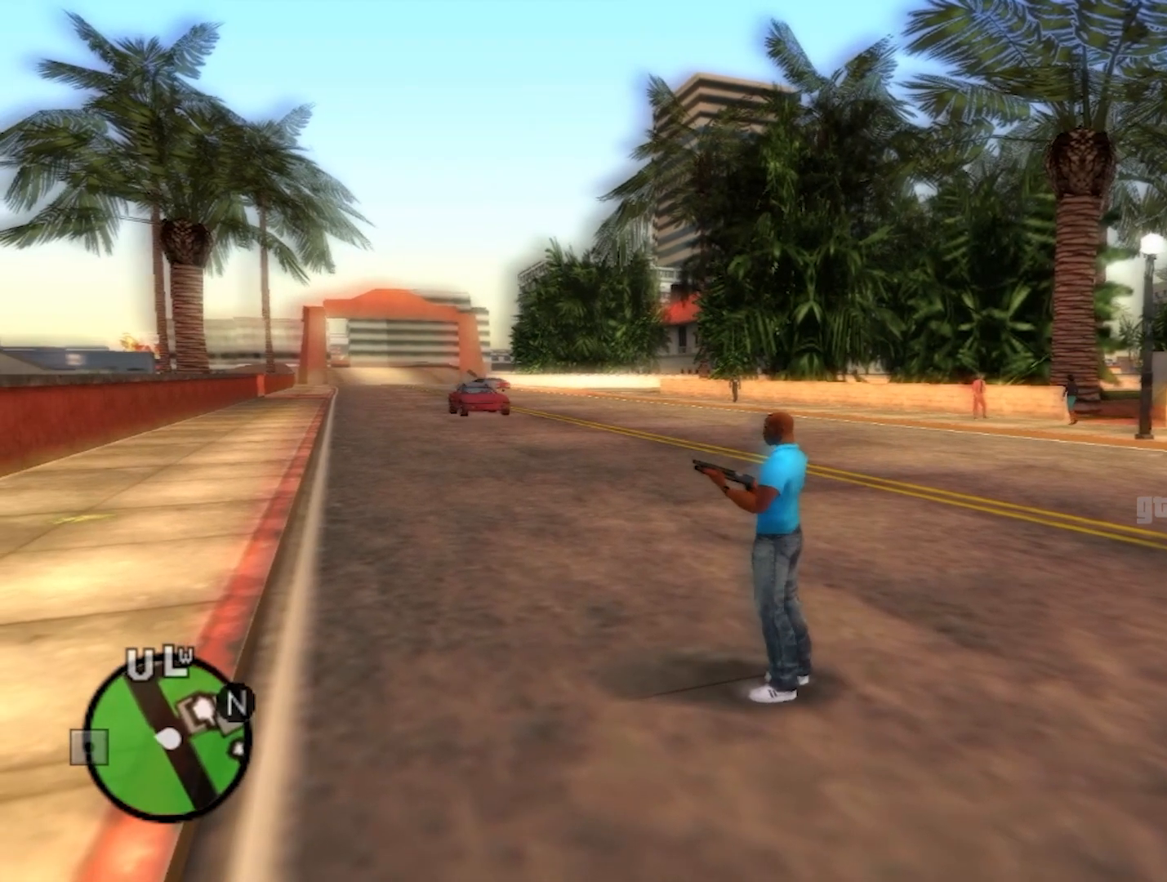
{"buttons": [], "left_stick": "center", "right_stick": "center", "events": []}
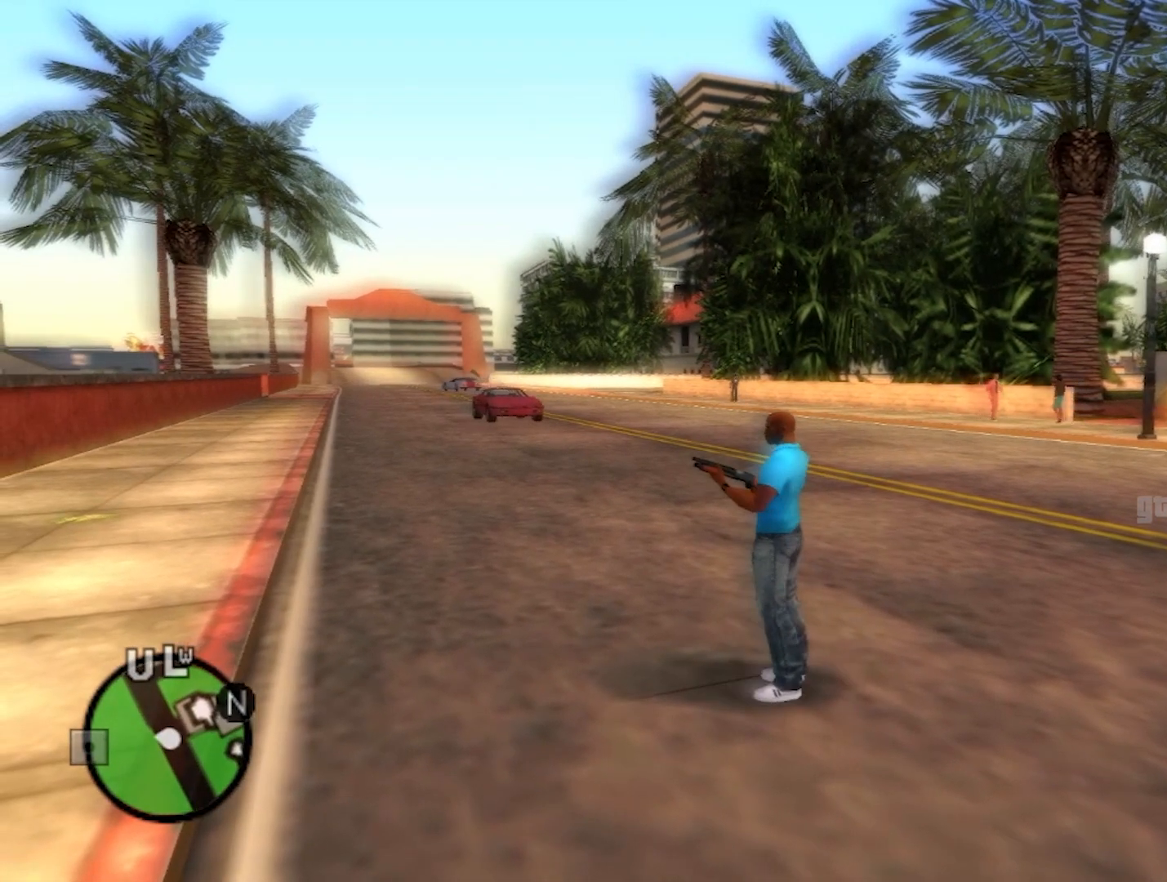
{"buttons": ["L1"], "left_stick": "center", "right_stick": "center", "events": [[383, "L1", "down"]]}
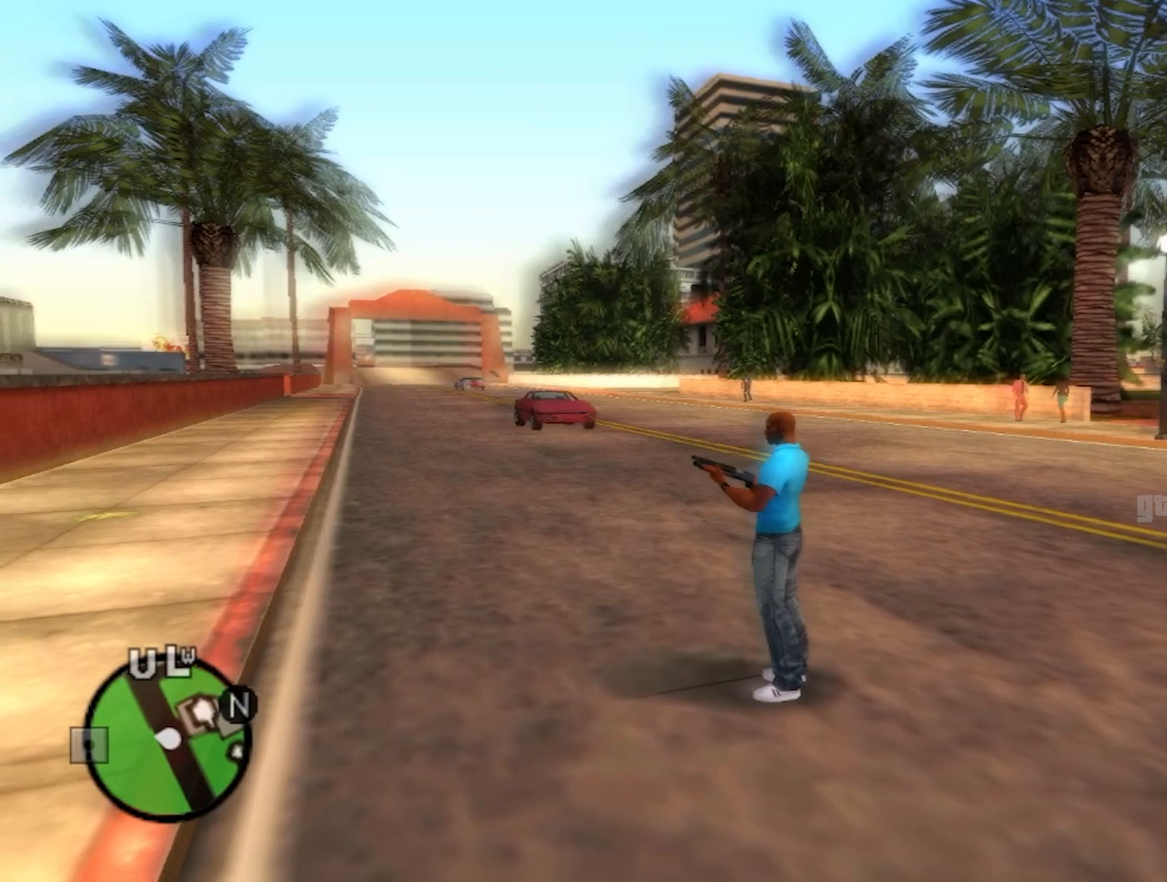
{"buttons": [], "left_stick": "center", "right_stick": "center", "events": [[133, "L1", "up"]]}
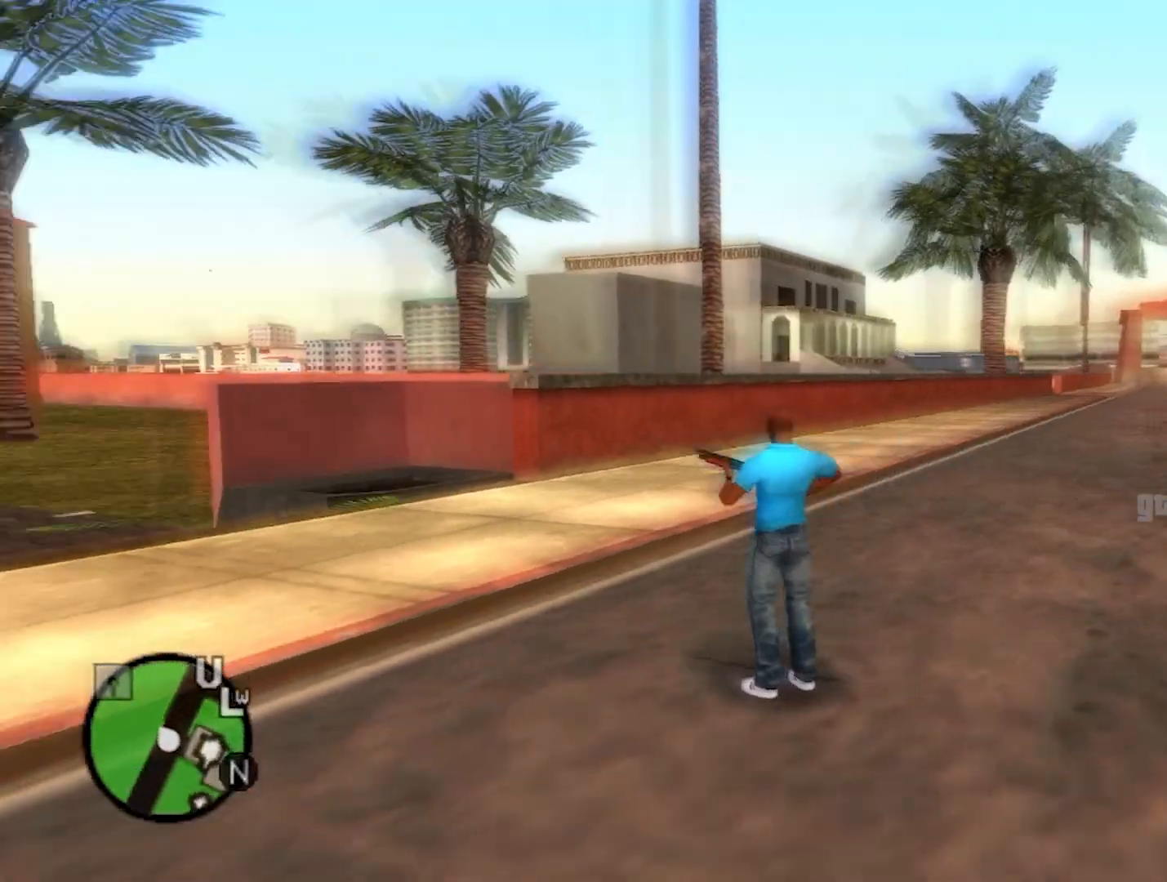
{"buttons": ["R1"], "left_stick": "center", "right_stick": "center", "events": [[50, "DPAD_RIGHT", "down"], [167, "DPAD_RIGHT", "up"], [467, "R1", "down"]]}
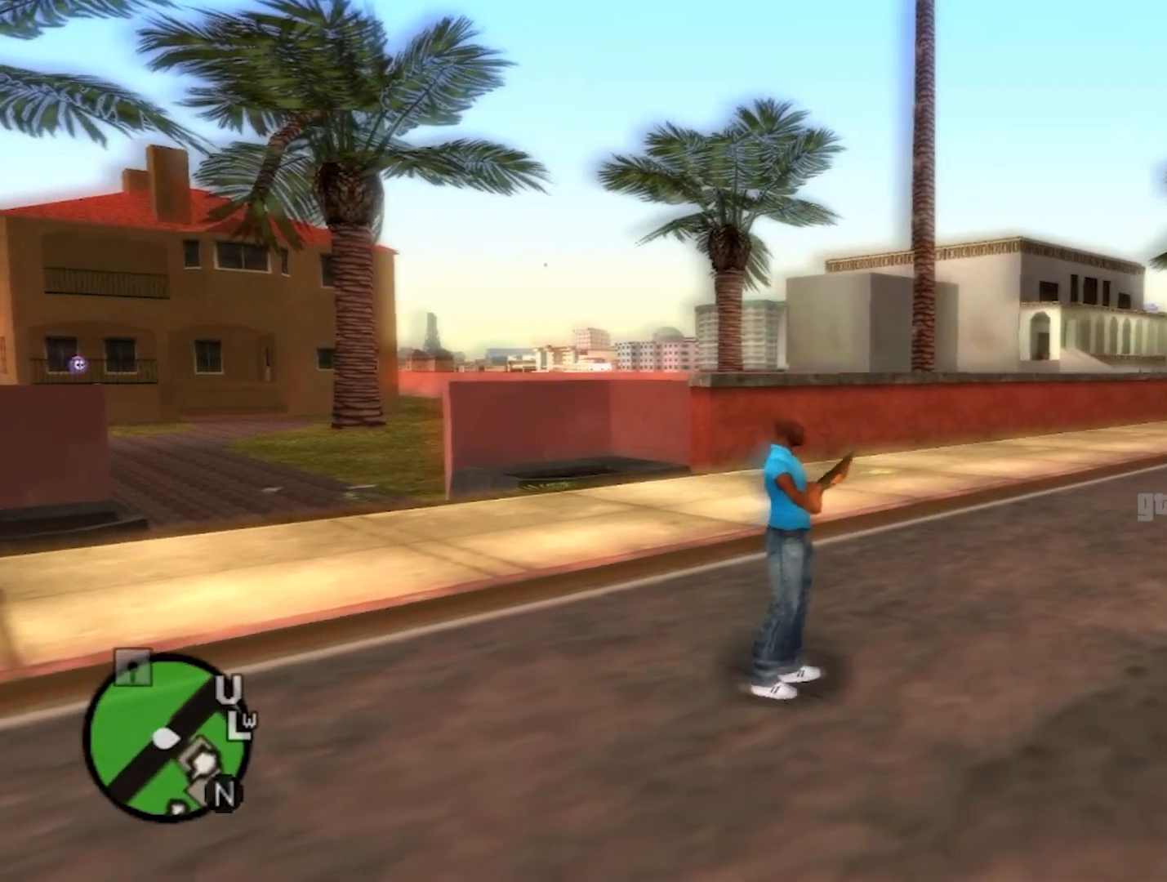
{"buttons": [], "left_stick": "center", "right_stick": "center", "events": [[133, "R1", "up"]]}
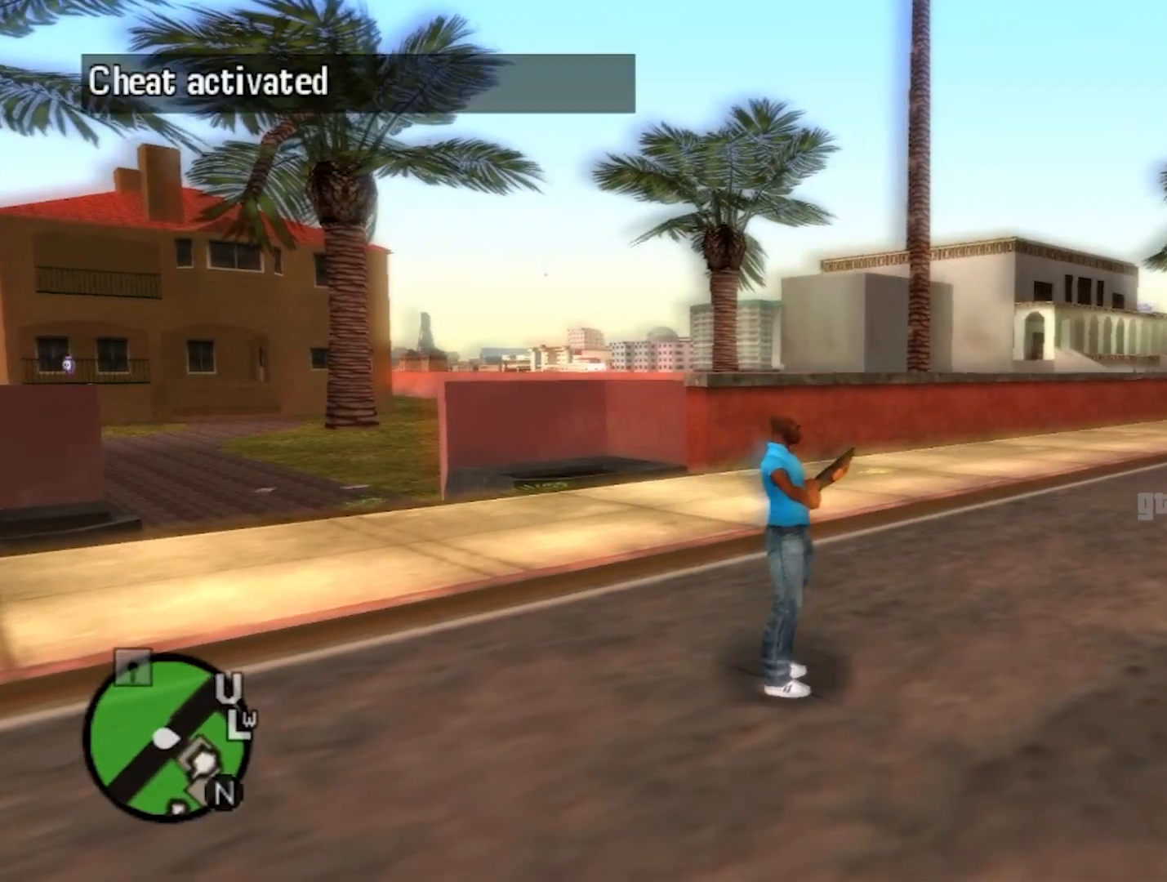
{"buttons": [], "left_stick": "center", "right_stick": "right", "events": [[333, "right_stick", "right"]]}
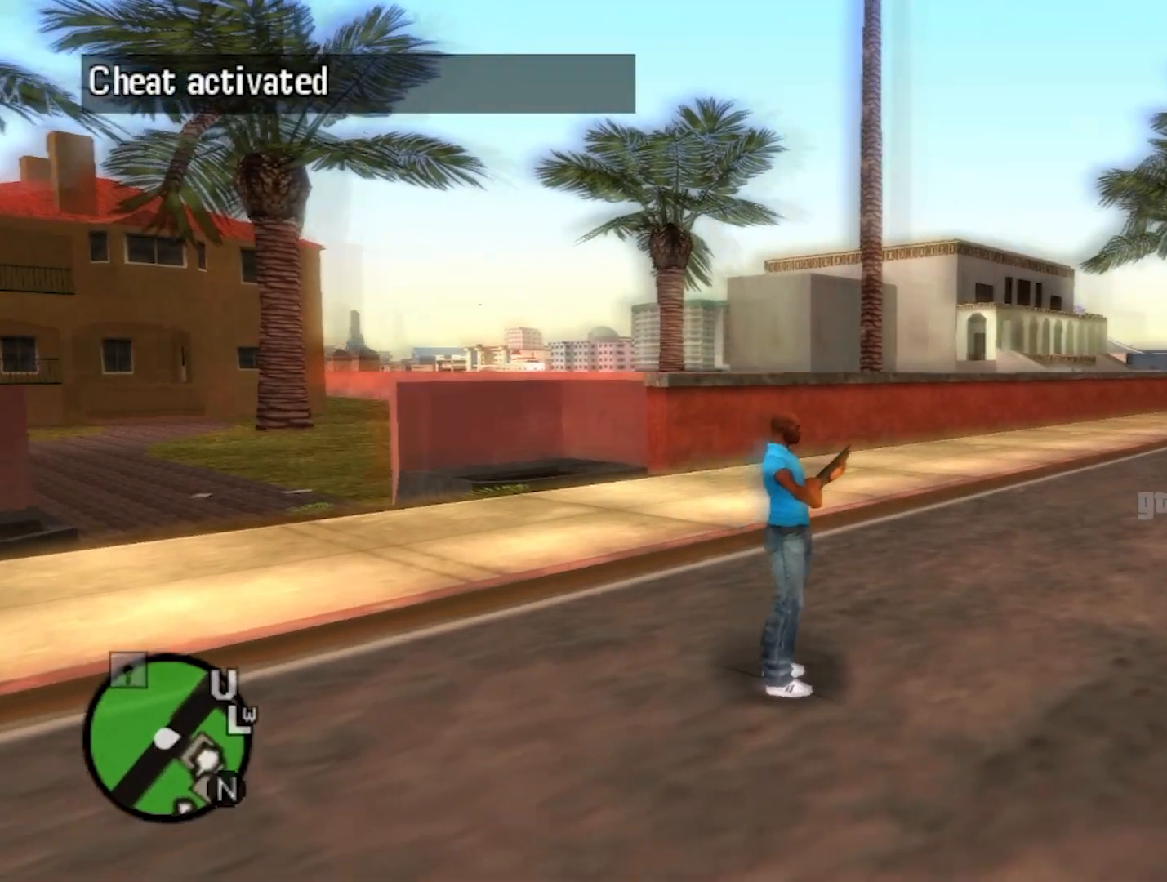
{"buttons": [], "left_stick": "right", "right_stick": "right", "events": [[383, "left_stick", "right"]]}
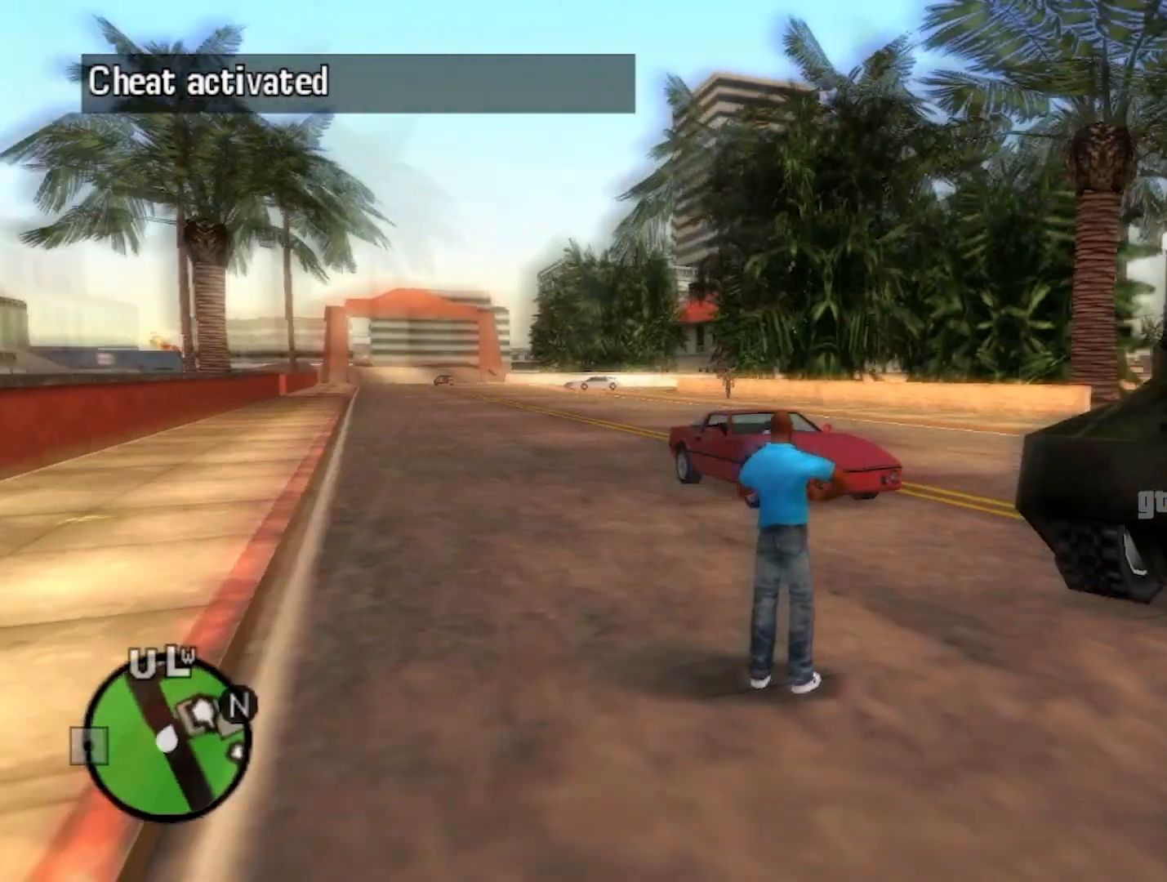
{"buttons": ["A"], "left_stick": "up", "right_stick": "center", "events": [[167, "right_stick", "center"], [333, "left_stick", "up"], [383, "A", "down"]]}
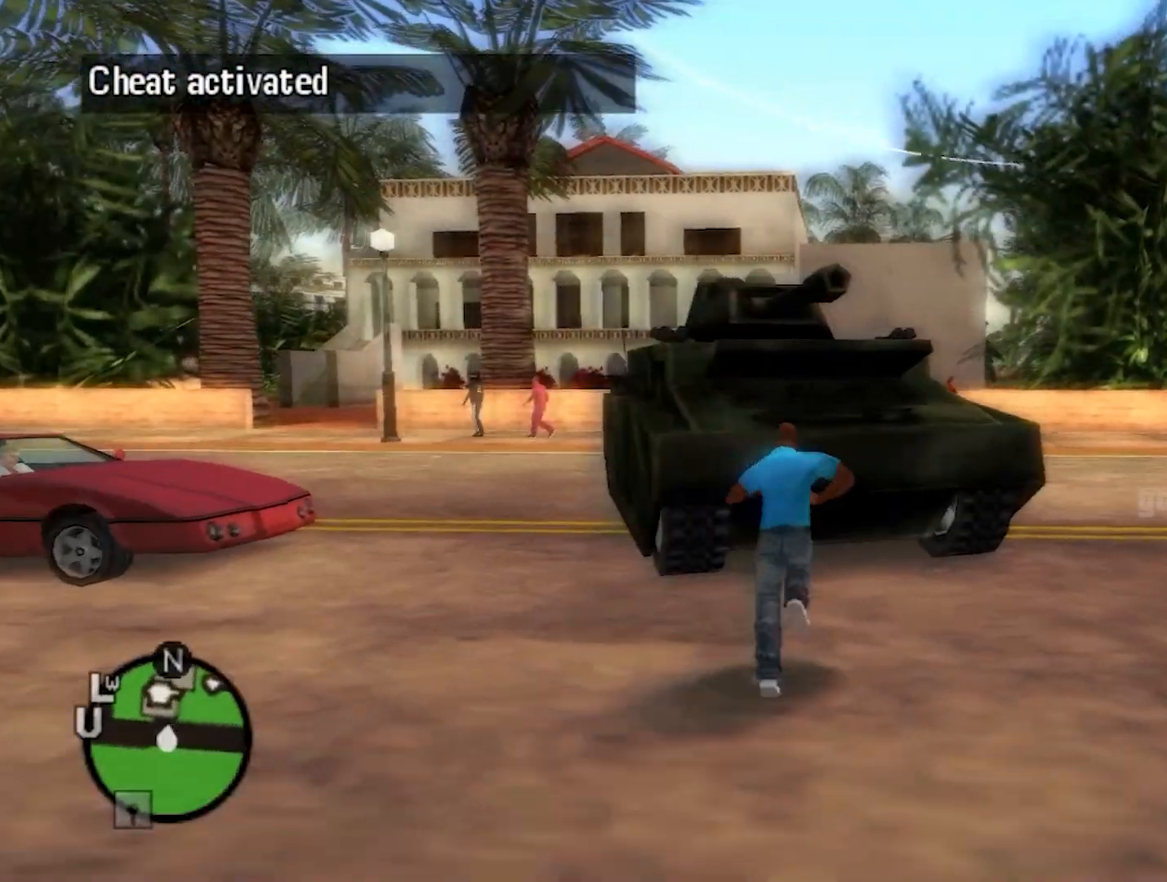
{"buttons": [], "left_stick": "up", "right_stick": "center", "events": [[167, "A", "up"], [167, "left_stick", "center"], [500, "left_stick", "up"]]}